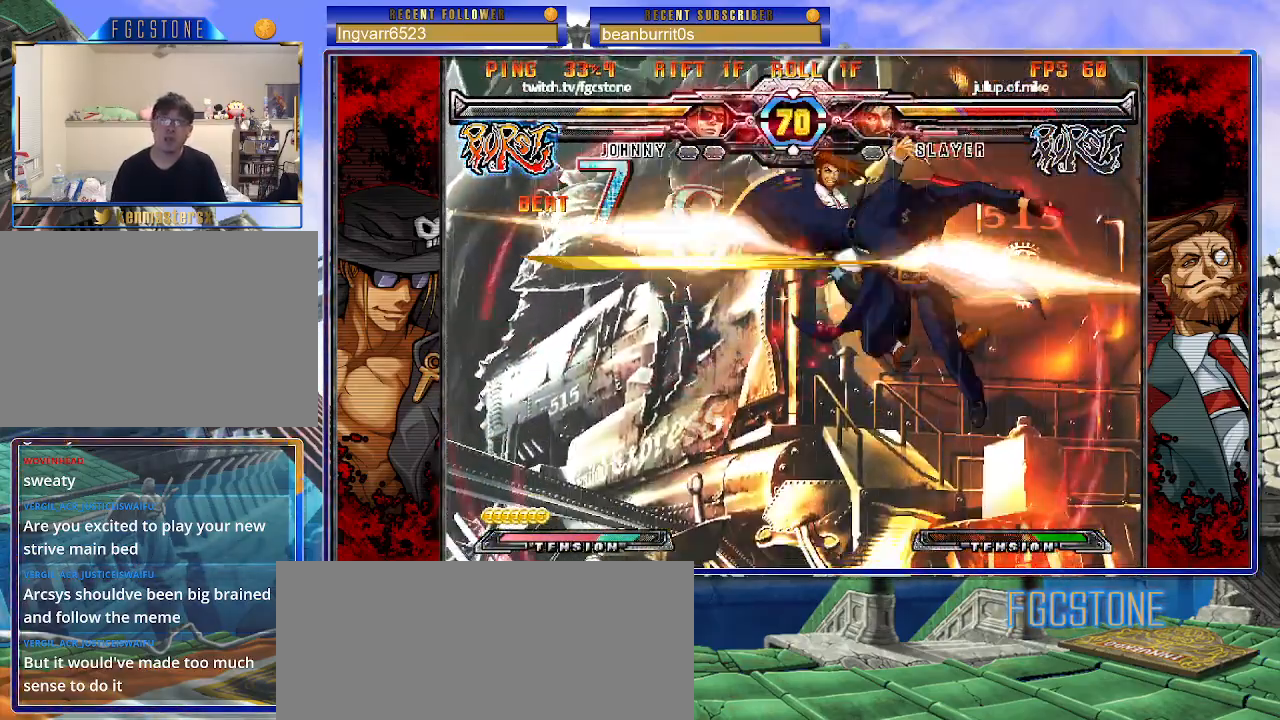
Gameplay with a controller (arcade stick); each line is a JSON object with the inputs held at the frame after it. "events" lists button and stick changes between this image and that frame as [ms after this image, input, new state], when the widget could be followed in between. Not read: L3 R3.
{"buttons": [], "left_stick": "center", "events": [[50, "left_stick", "up-left"], [150, "K", "down"], [183, "left_stick", "center"], [233, "K", "up"], [367, "S", "down"], [450, "S", "up"]]}
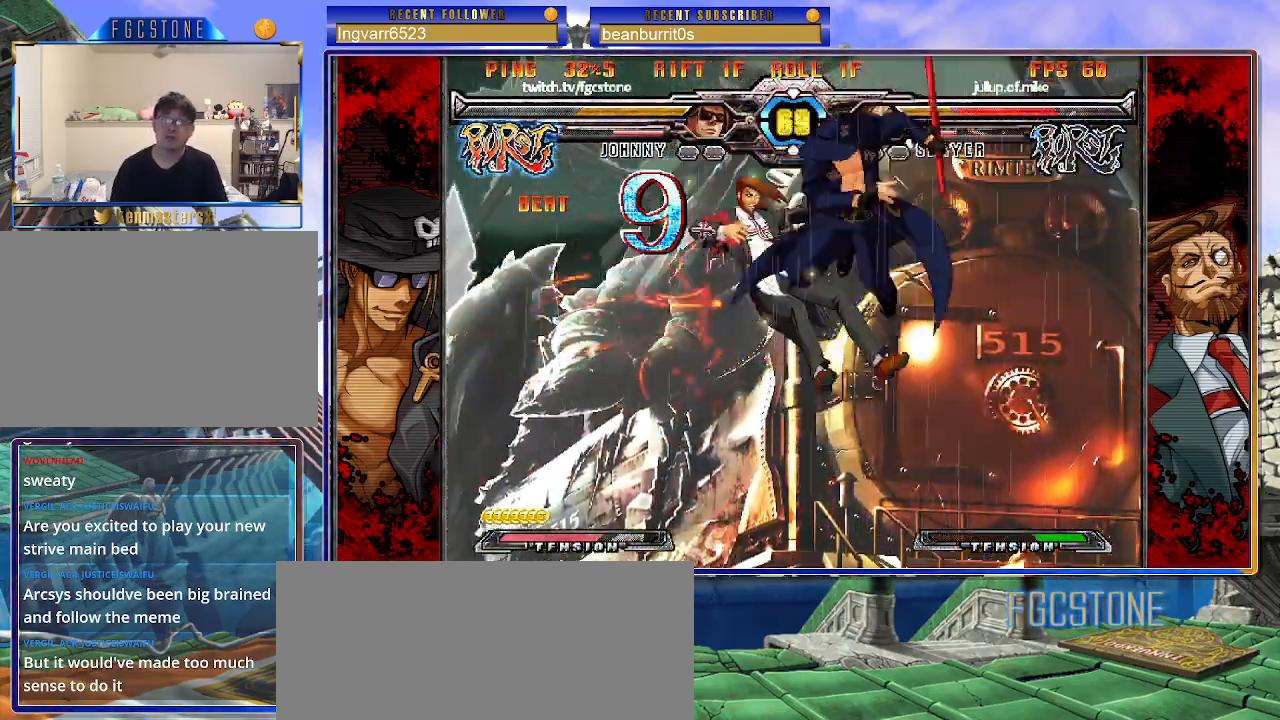
{"buttons": [], "left_stick": "right", "events": [[217, "D", "down"], [300, "D", "up"], [367, "left_stick", "right"]]}
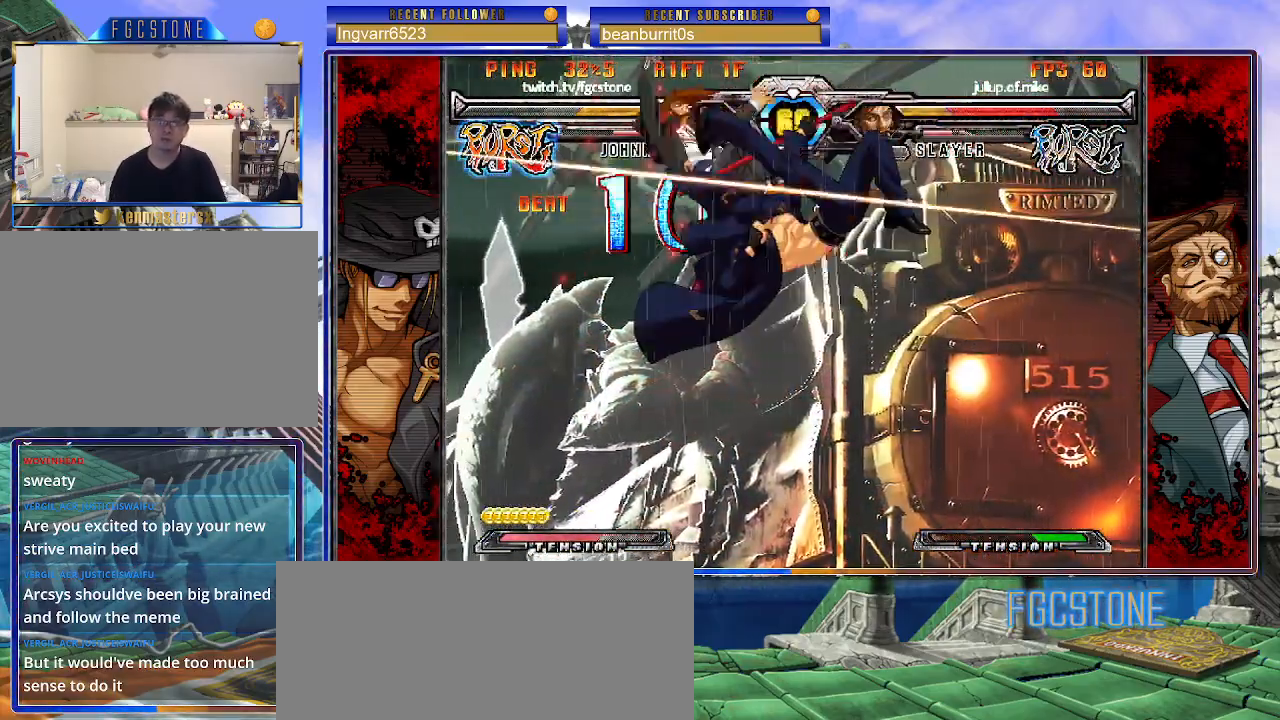
{"buttons": [], "left_stick": "center", "events": [[17, "left_stick", "down"], [83, "left_stick", "left"], [133, "HS", "down"], [133, "left_stick", "center"], [217, "HS", "up"]]}
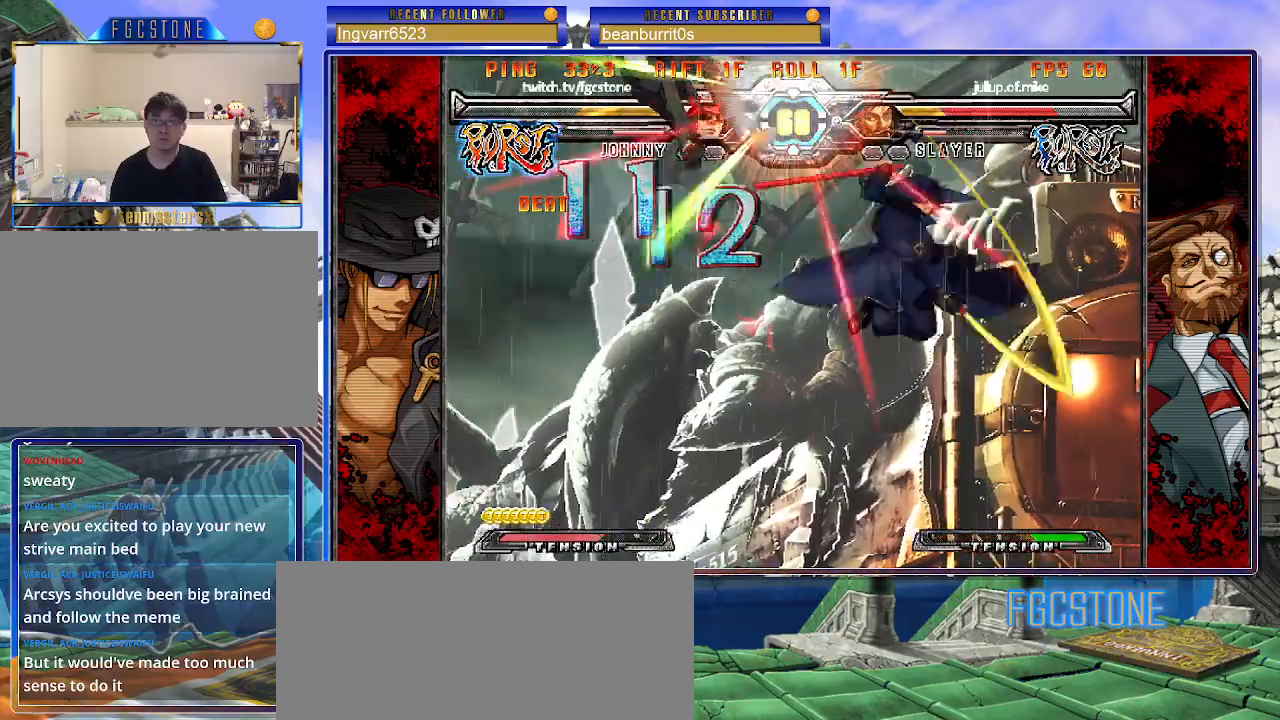
{"buttons": [], "left_stick": "left", "events": [[500, "left_stick", "left"]]}
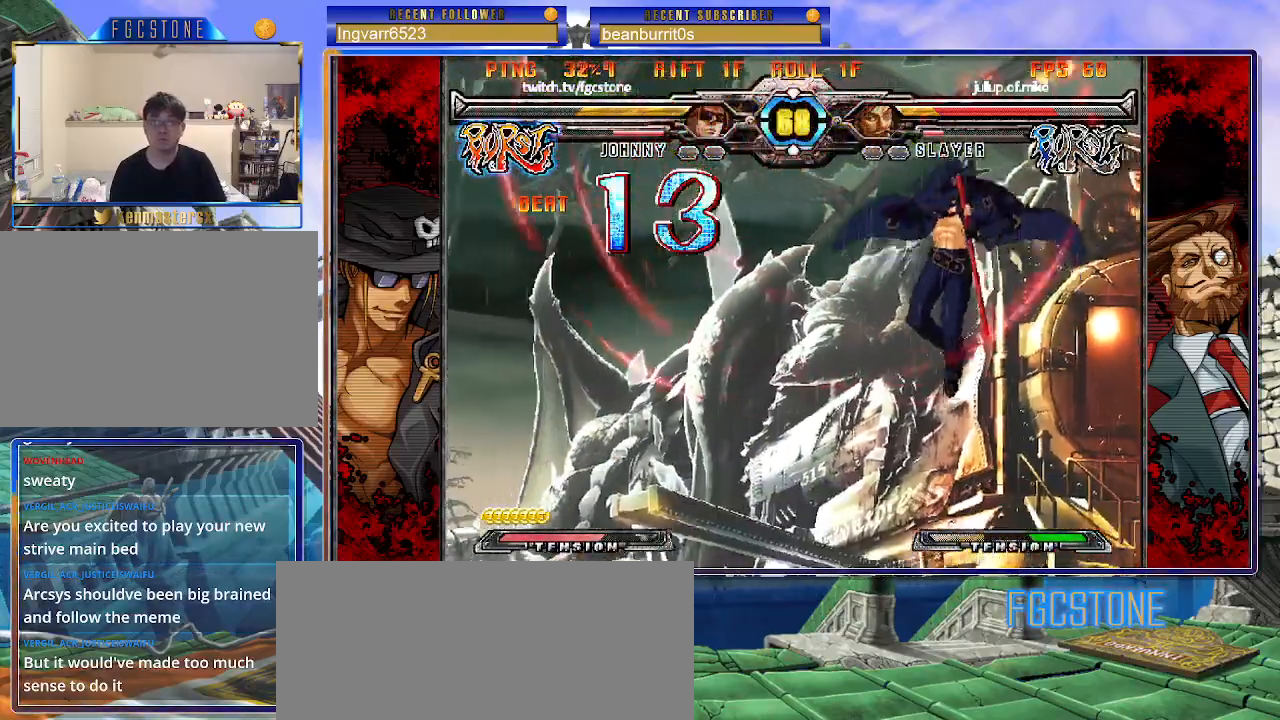
{"buttons": [], "left_stick": "center", "events": [[400, "left_stick", "center"]]}
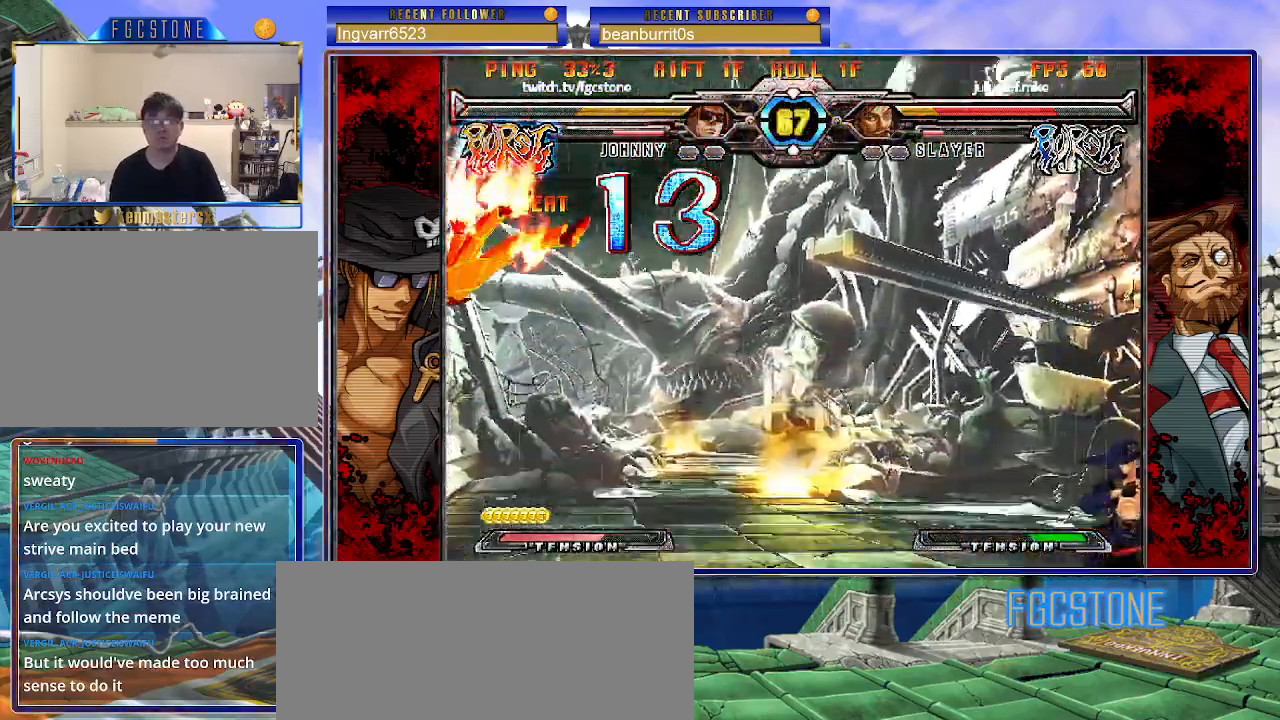
{"buttons": [], "left_stick": "right", "events": [[100, "left_stick", "right"], [183, "left_stick", "down"], [300, "left_stick", "right"], [367, "S", "down"], [433, "S", "up"]]}
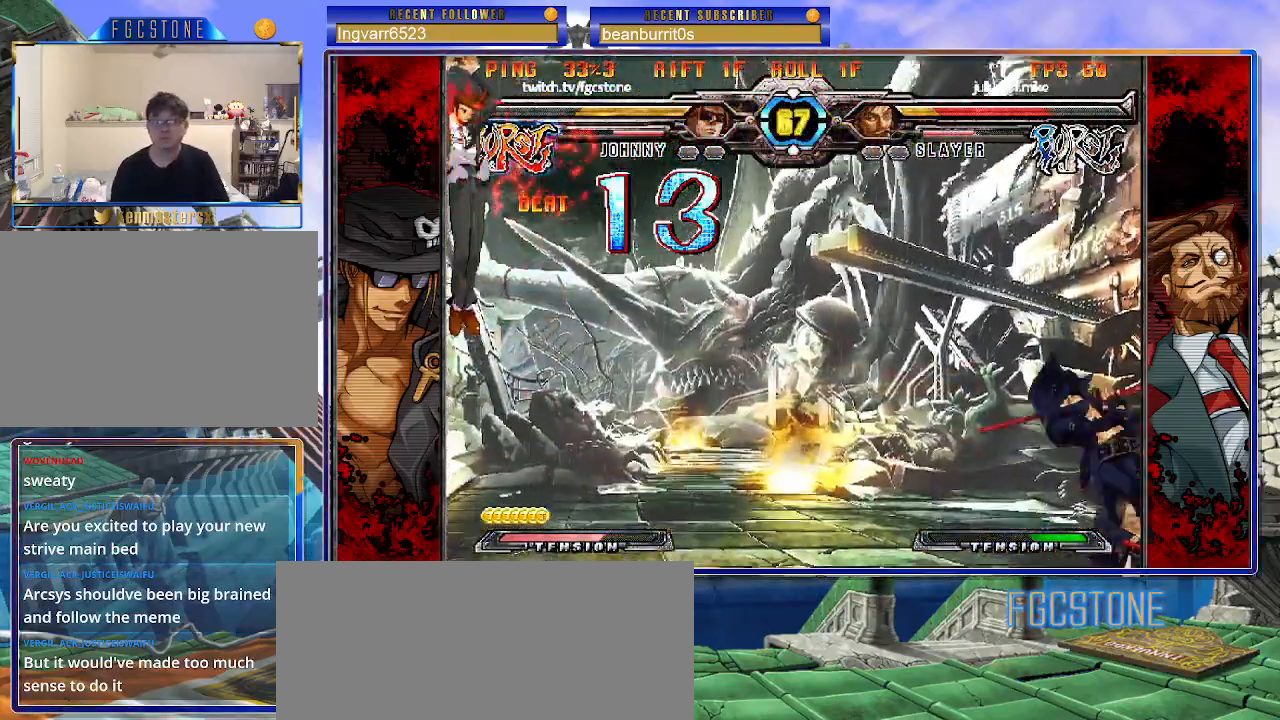
{"buttons": [], "left_stick": "right", "events": [[50, "HS", "down"], [50, "K", "down"], [50, "P", "down"], [83, "K", "up"], [100, "HS", "up"], [100, "P", "up"], [200, "HS", "down"], [317, "HS", "up"]]}
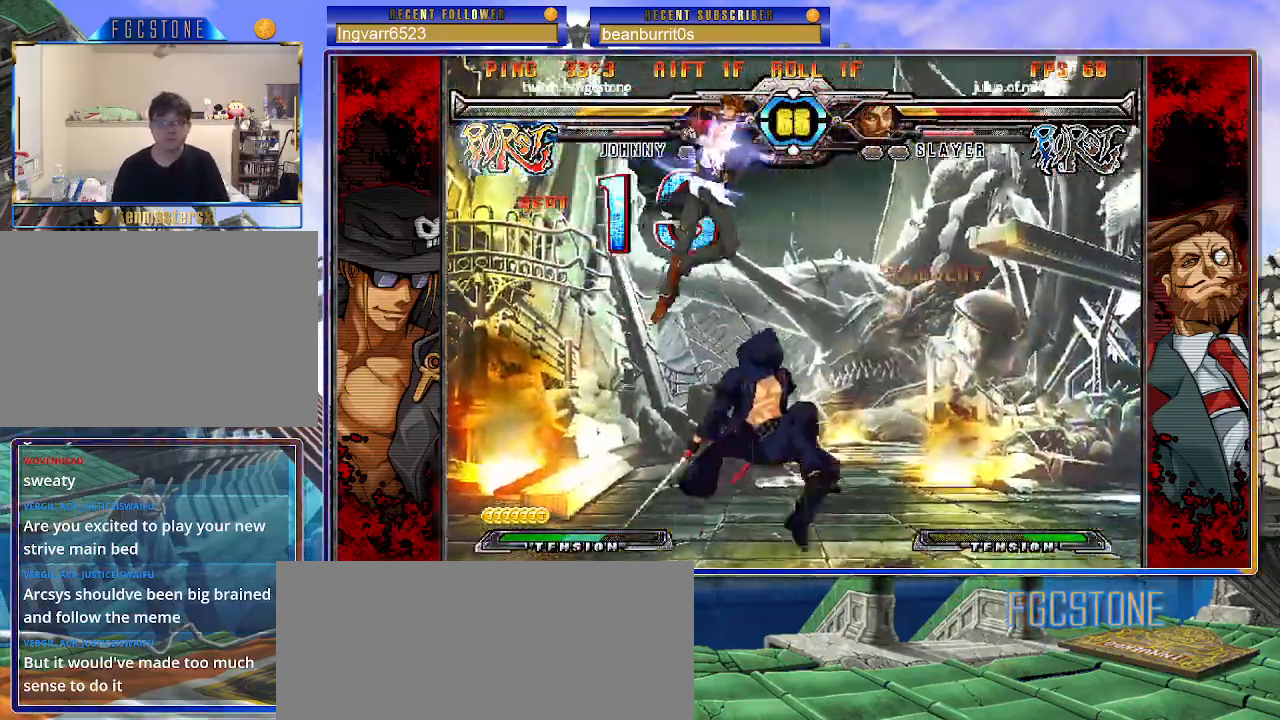
{"buttons": [], "left_stick": "left", "events": [[167, "left_stick", "left"], [383, "K", "down"], [483, "K", "up"]]}
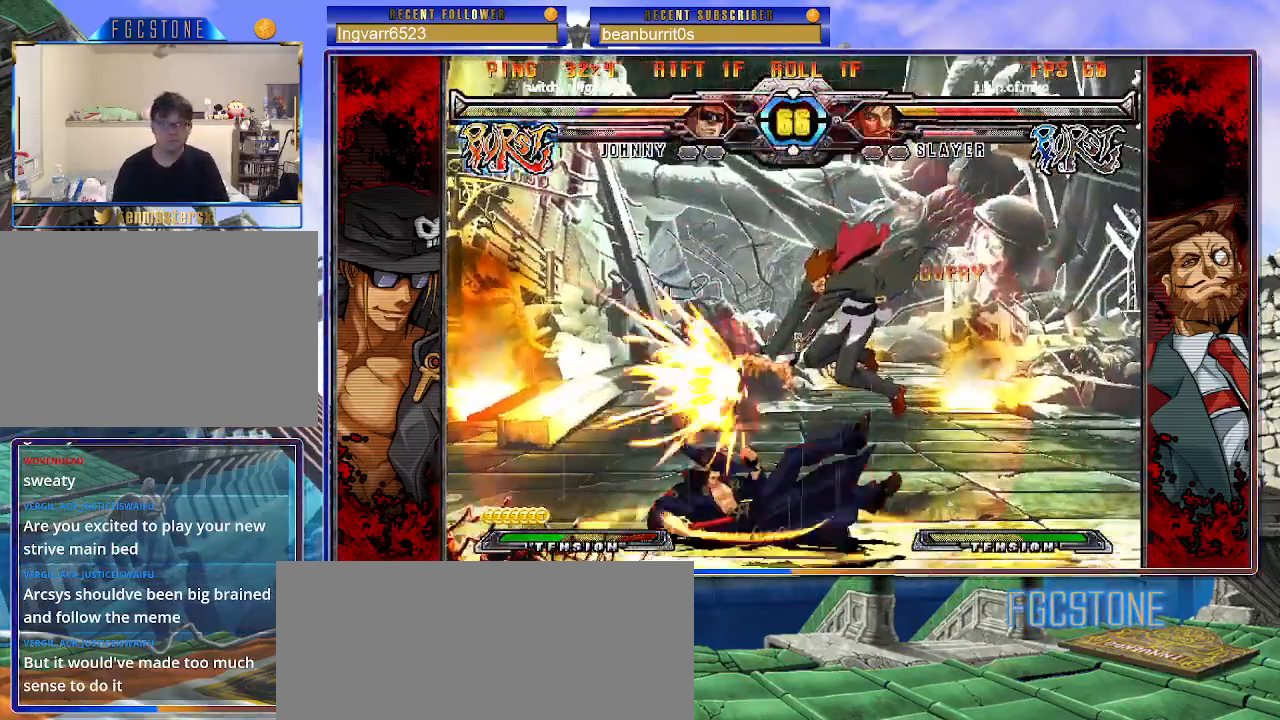
{"buttons": [], "left_stick": "center", "events": [[33, "S", "down"], [150, "S", "up"], [367, "left_stick", "center"]]}
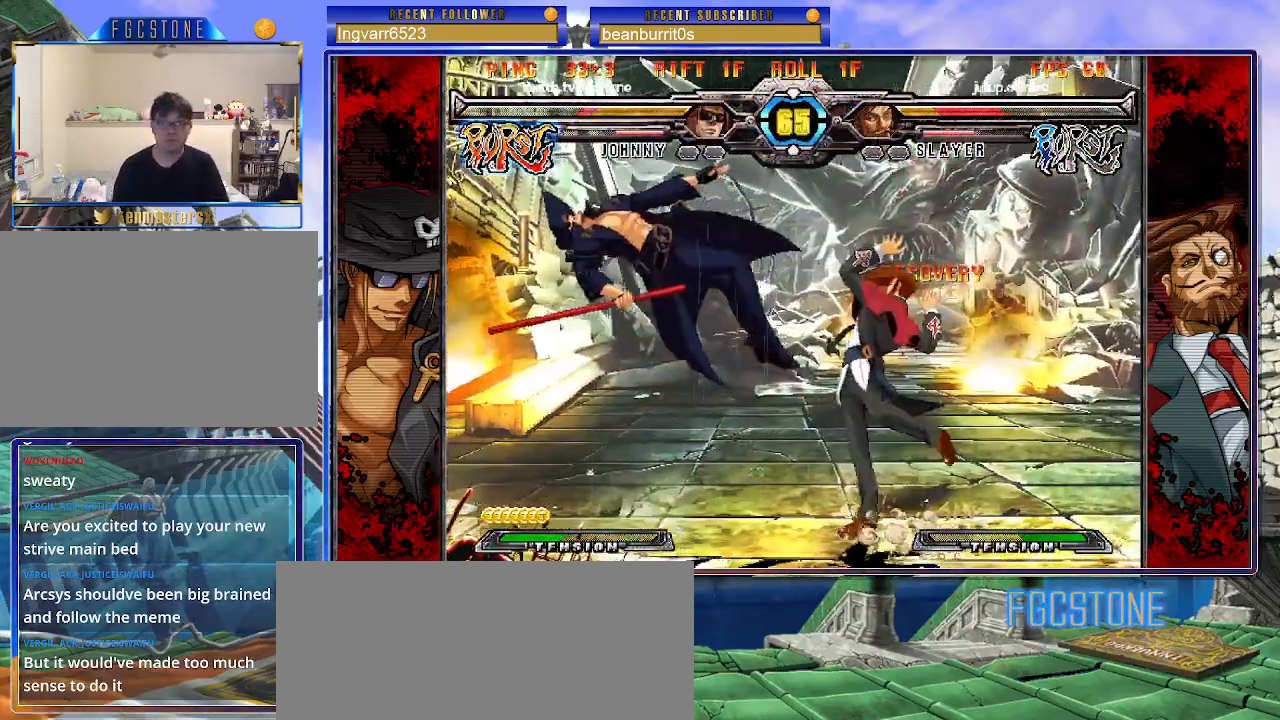
{"buttons": ["S"], "left_stick": "right", "events": [[83, "left_stick", "right"], [217, "K", "down"], [250, "S", "down"], [300, "K", "up"], [383, "S", "up"], [400, "K", "down"], [467, "S", "down"], [483, "K", "up"]]}
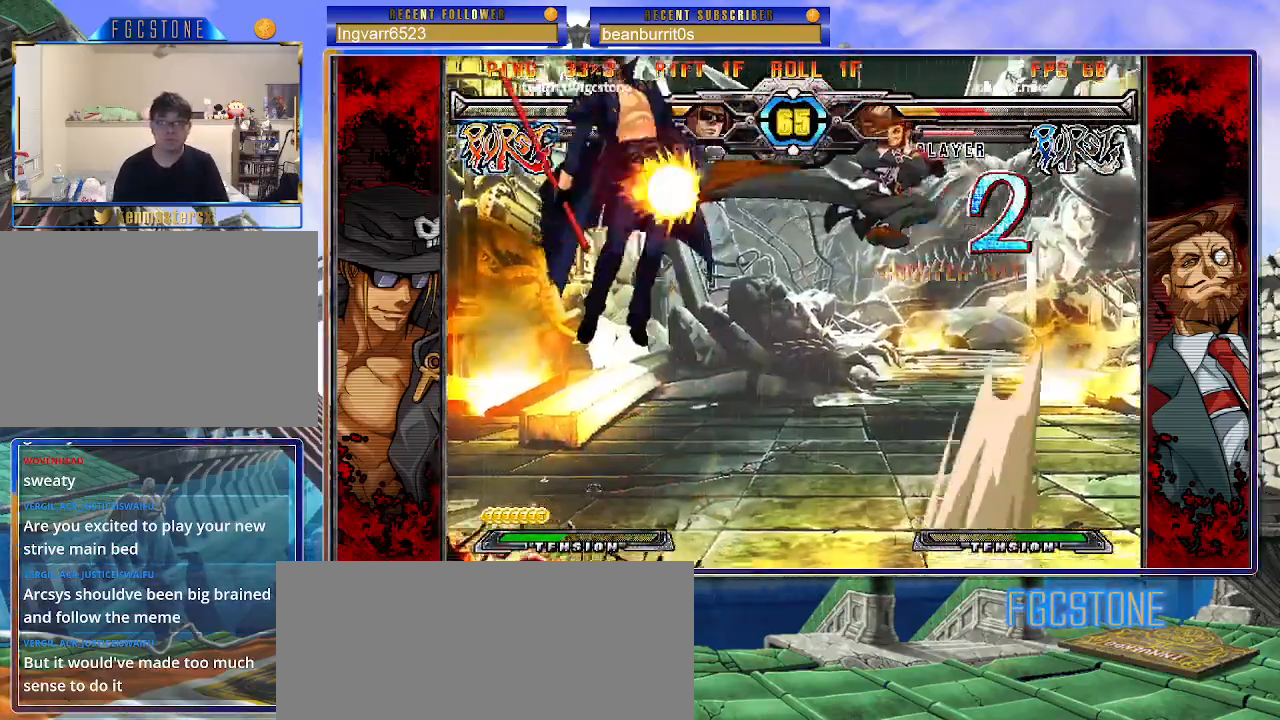
{"buttons": [], "left_stick": "right", "events": [[67, "K", "down"], [83, "S", "up"], [117, "S", "down"], [167, "K", "up"], [200, "S", "up"], [300, "K", "down"], [383, "S", "down"], [417, "K", "up"], [483, "S", "up"]]}
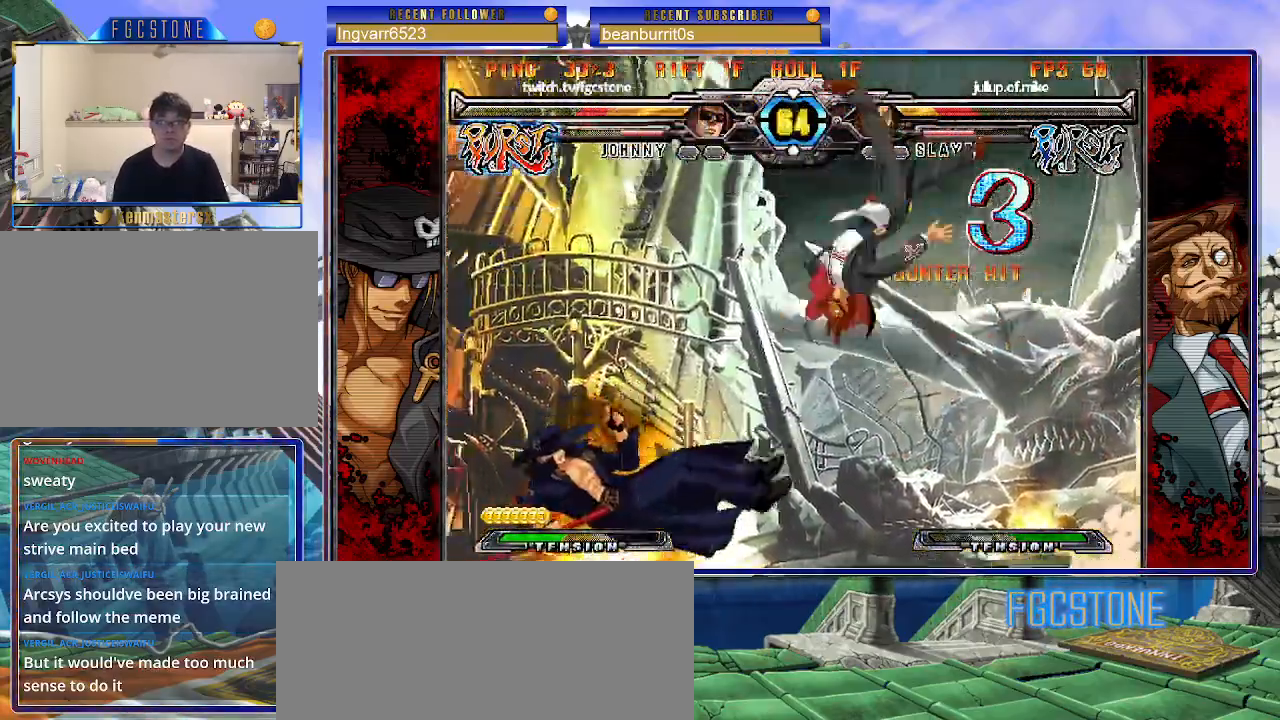
{"buttons": ["K"], "left_stick": "right", "events": [[200, "K", "down"], [333, "K", "up"], [433, "K", "down"]]}
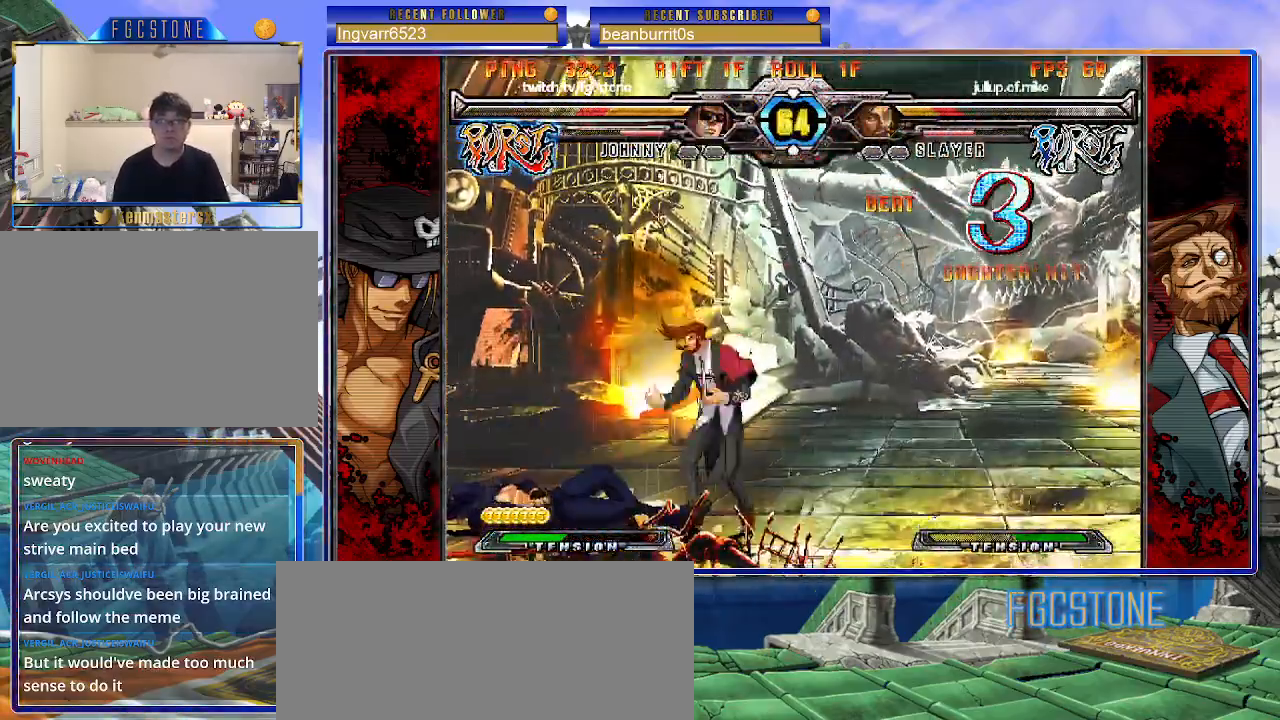
{"buttons": [], "left_stick": "left", "events": [[50, "K", "up"], [83, "left_stick", "center"], [500, "left_stick", "left"]]}
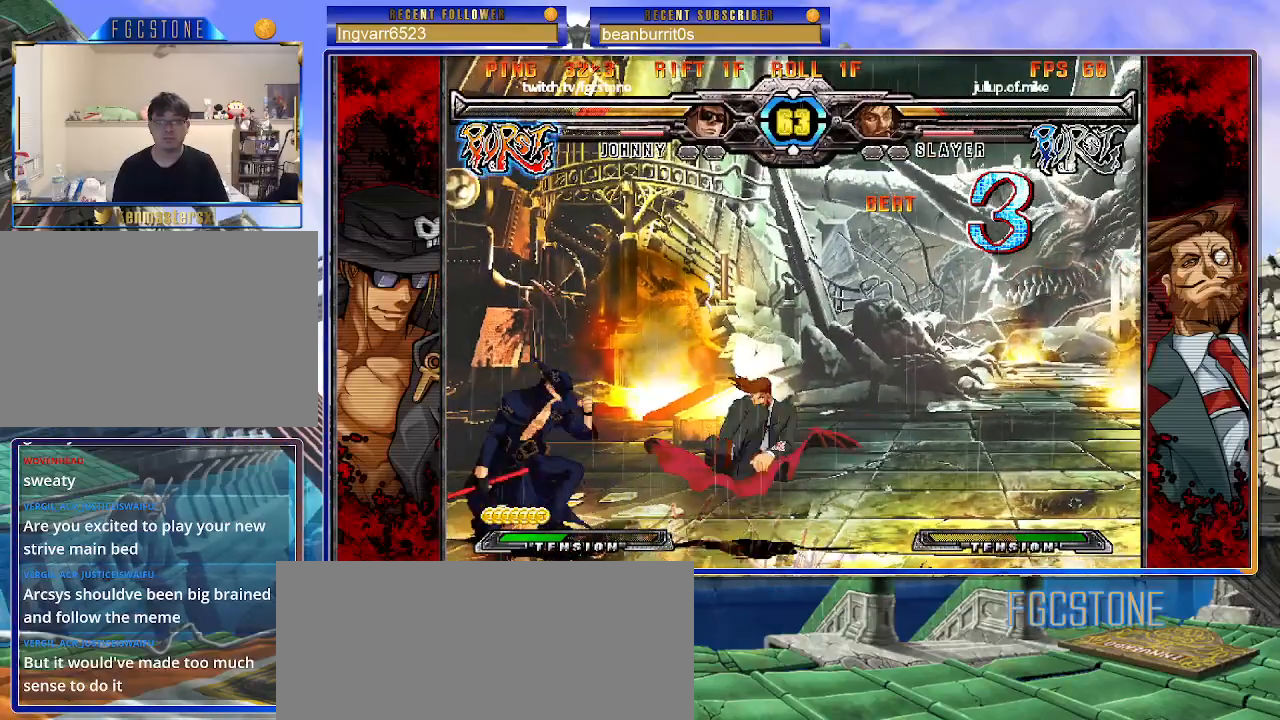
{"buttons": [], "left_stick": "left", "events": [[133, "D", "down"], [133, "HS", "down"], [200, "D", "up"], [200, "HS", "up"]]}
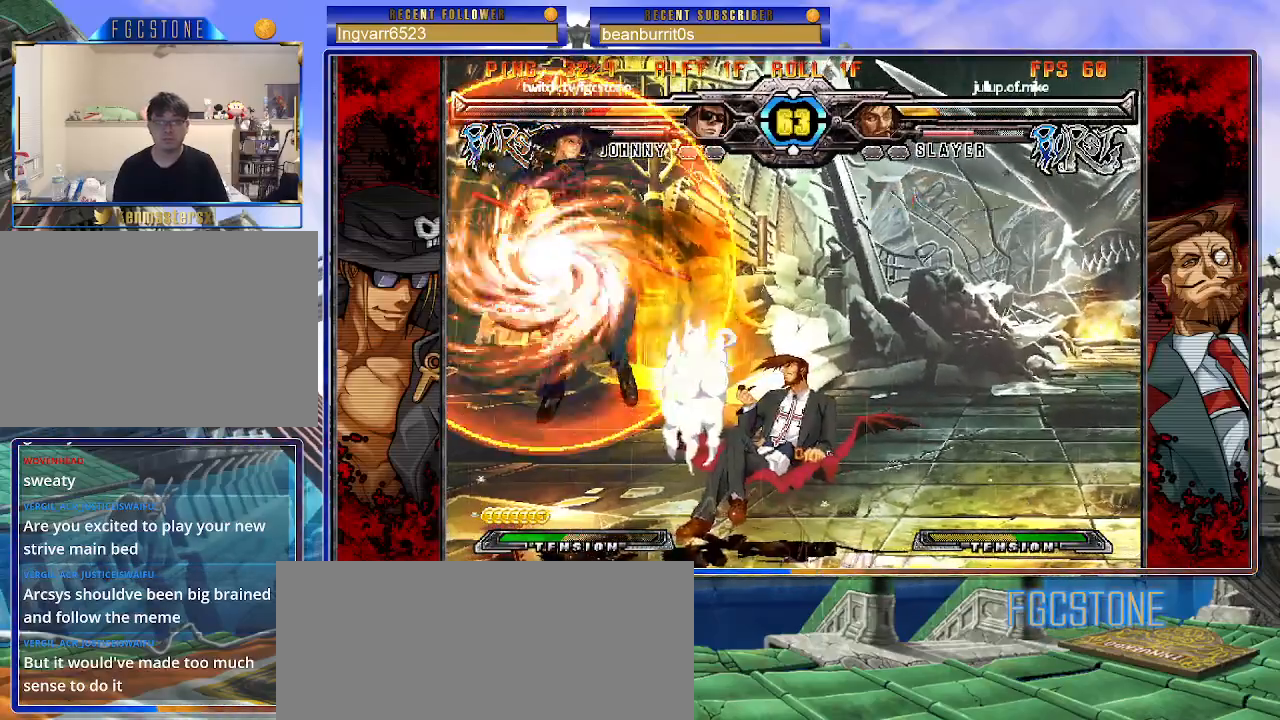
{"buttons": ["HS"], "left_stick": "down-left", "events": [[300, "left_stick", "down-left"], [500, "HS", "down"]]}
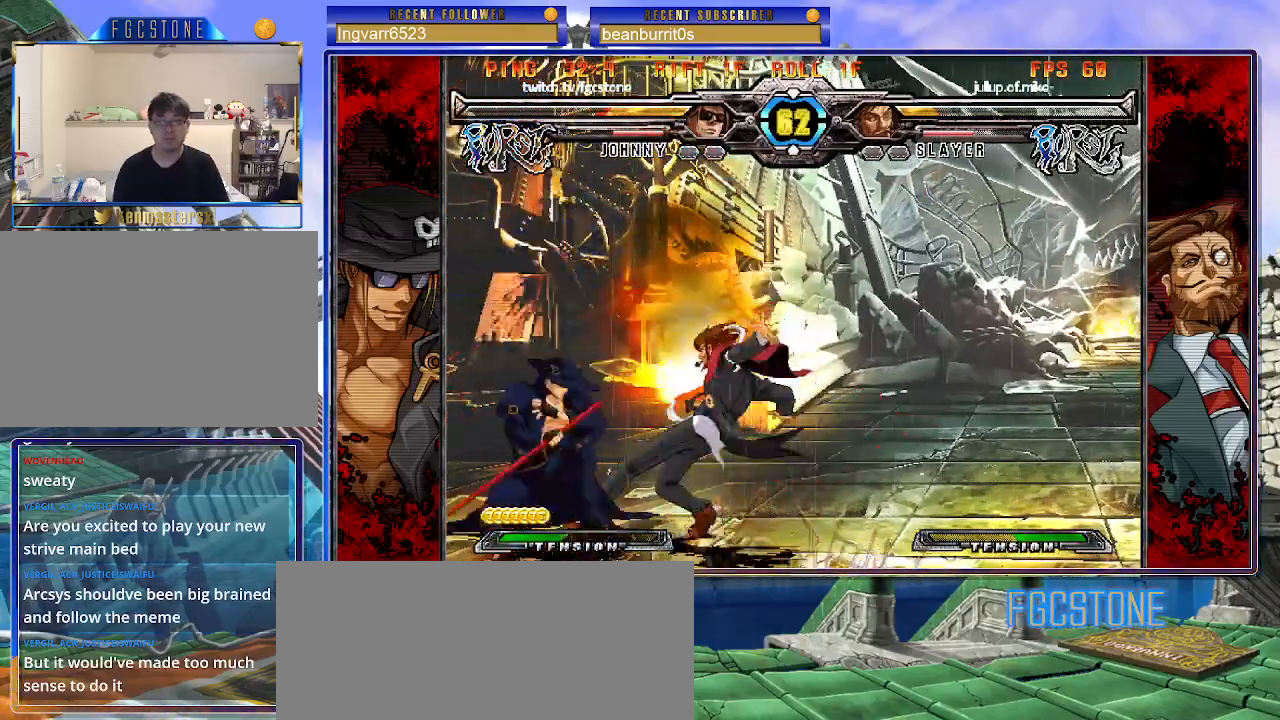
{"buttons": [], "left_stick": "center", "events": [[83, "HS", "up"], [500, "left_stick", "center"]]}
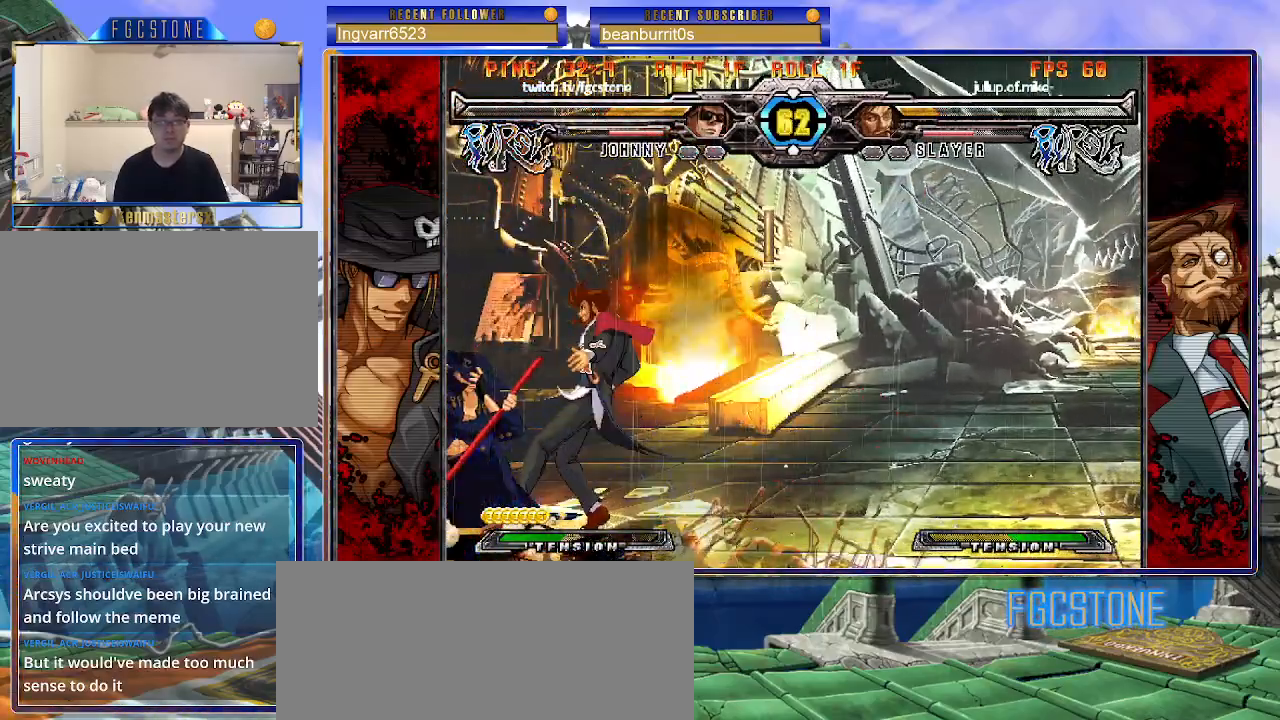
{"buttons": ["HS"], "left_stick": "left", "events": [[50, "left_stick", "right"], [333, "left_stick", "left"], [467, "HS", "down"]]}
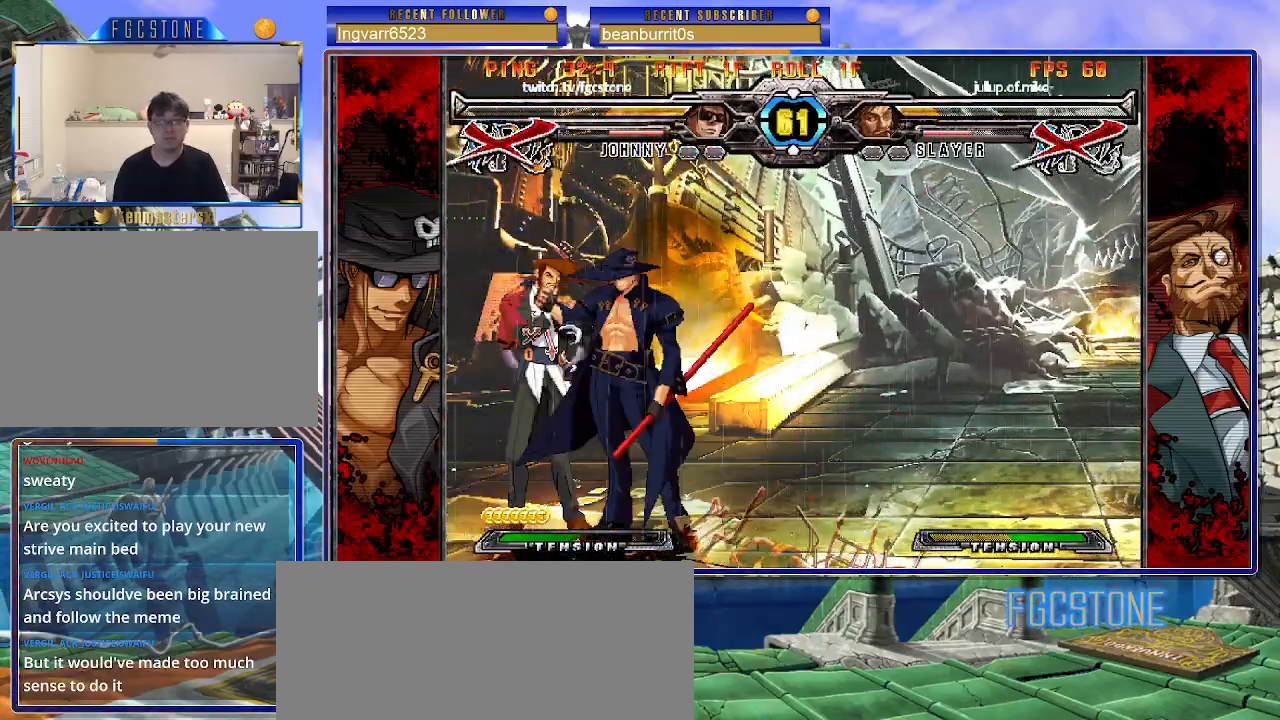
{"buttons": [], "left_stick": "center", "events": [[100, "HS", "up"], [350, "left_stick", "center"]]}
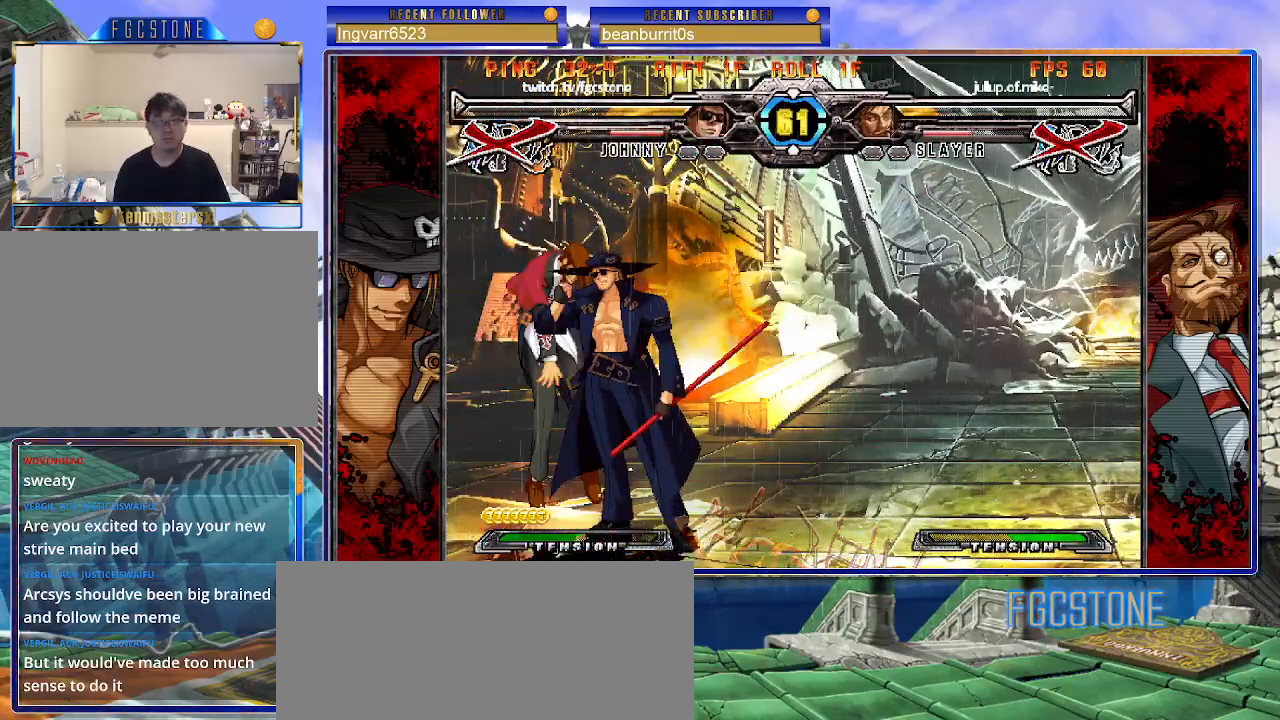
{"buttons": [], "left_stick": "down-left", "events": [[400, "left_stick", "down-right"], [467, "left_stick", "down-left"]]}
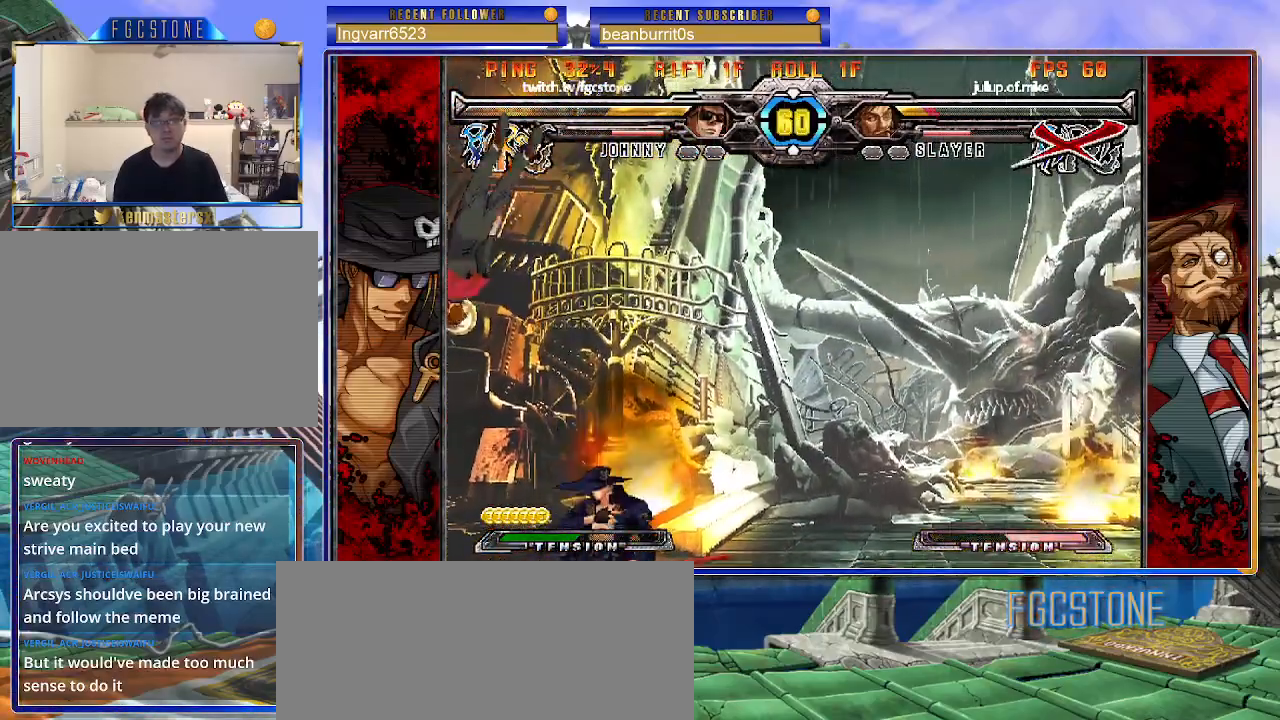
{"buttons": [], "left_stick": "right", "events": [[67, "HS", "down"], [83, "left_stick", "center"], [133, "HS", "up"], [300, "left_stick", "right"], [350, "left_stick", "center"], [450, "left_stick", "right"]]}
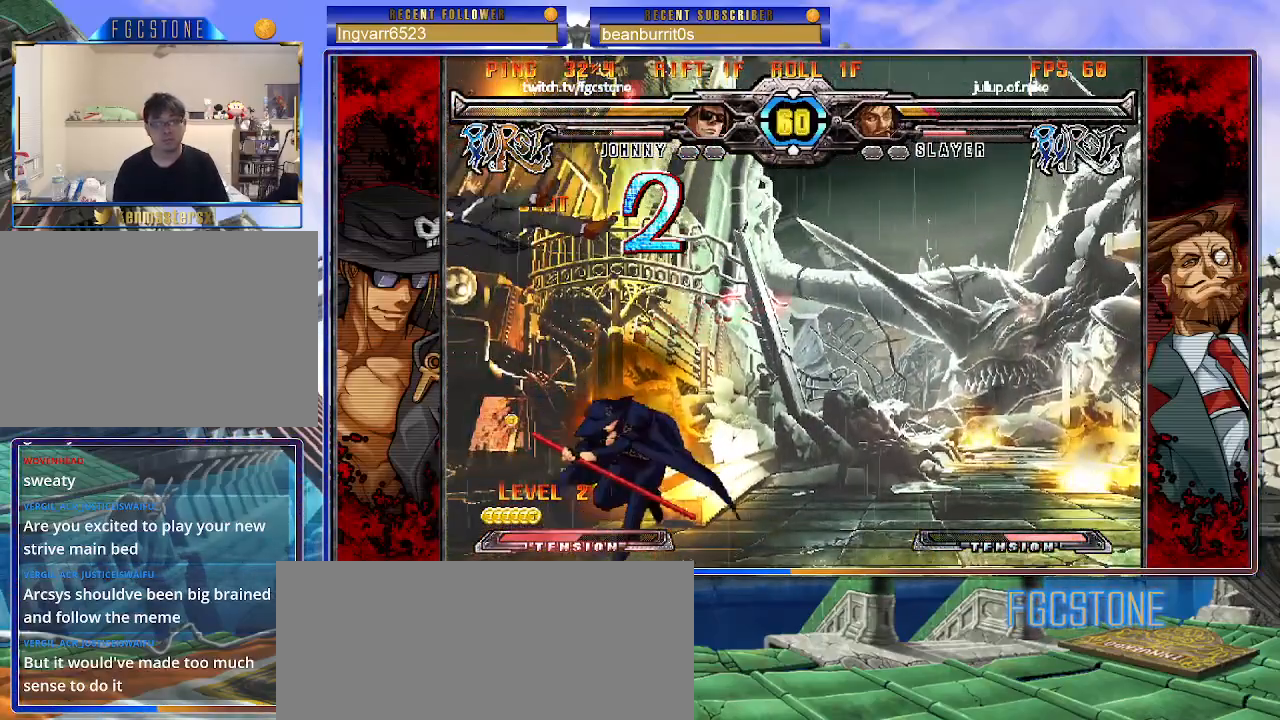
{"buttons": [], "left_stick": "center", "events": [[33, "left_stick", "center"], [117, "left_stick", "down"], [200, "left_stick", "right"], [283, "HS", "down"], [300, "left_stick", "center"], [367, "HS", "up"]]}
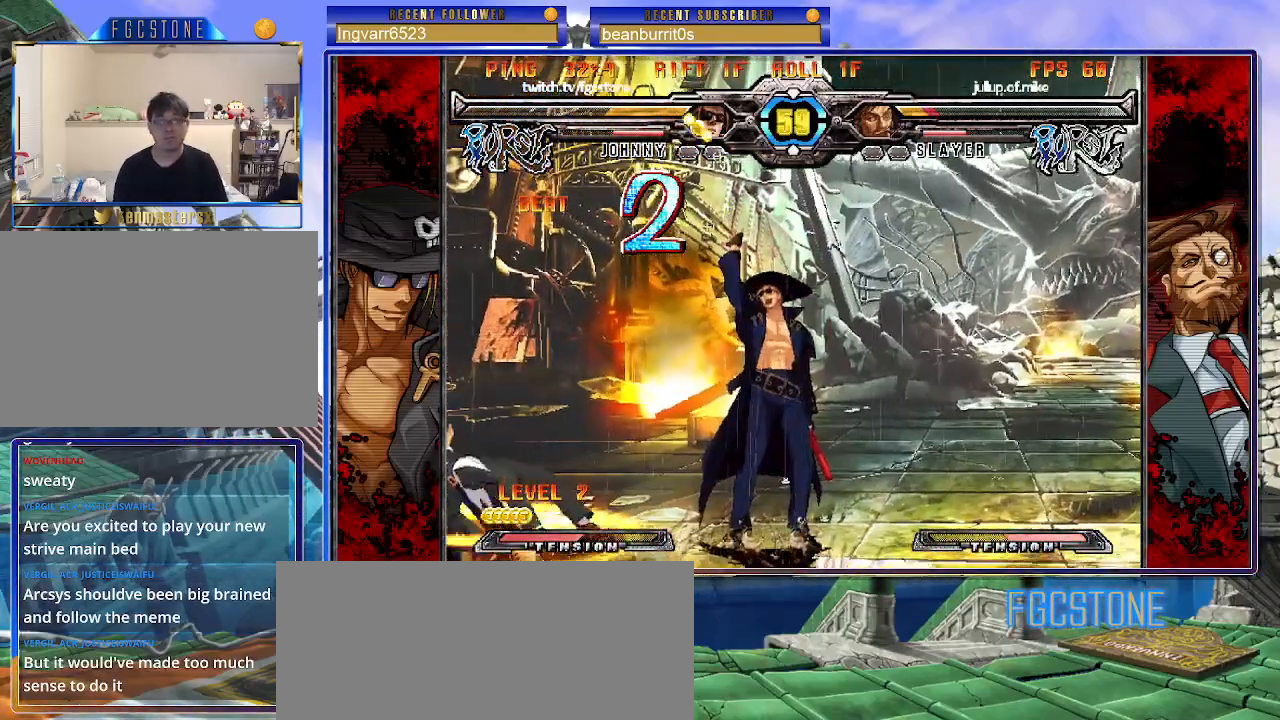
{"buttons": [], "left_stick": "left", "events": [[50, "left_stick", "left"]]}
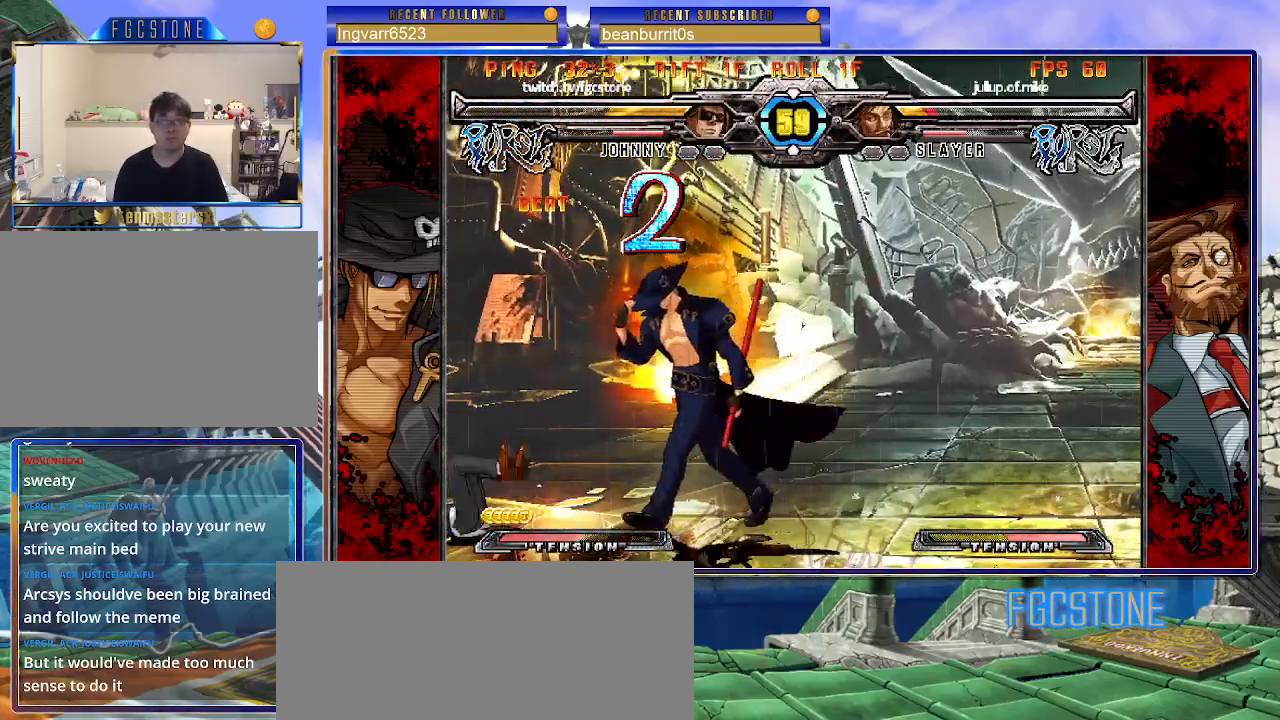
{"buttons": [], "left_stick": "down-right", "events": [[200, "left_stick", "down-right"], [217, "K", "down"], [333, "K", "up"]]}
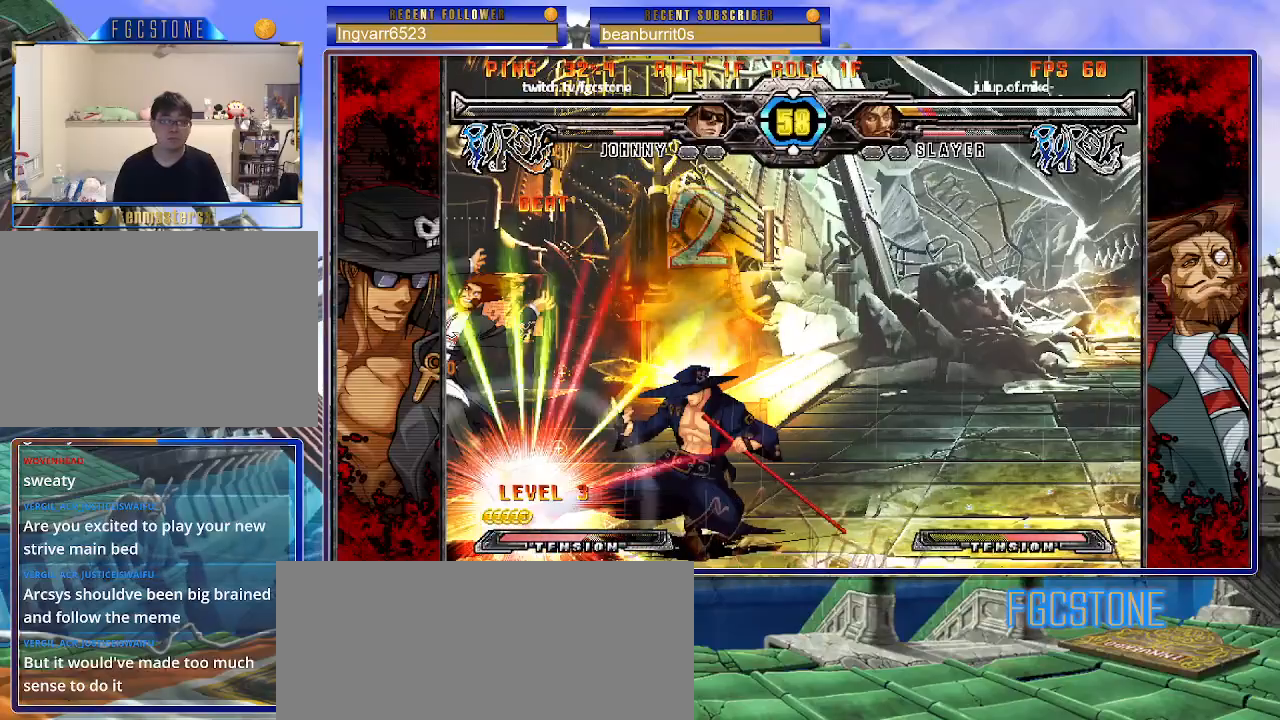
{"buttons": [], "left_stick": "down-right", "events": [[300, "S", "down"], [450, "S", "up"]]}
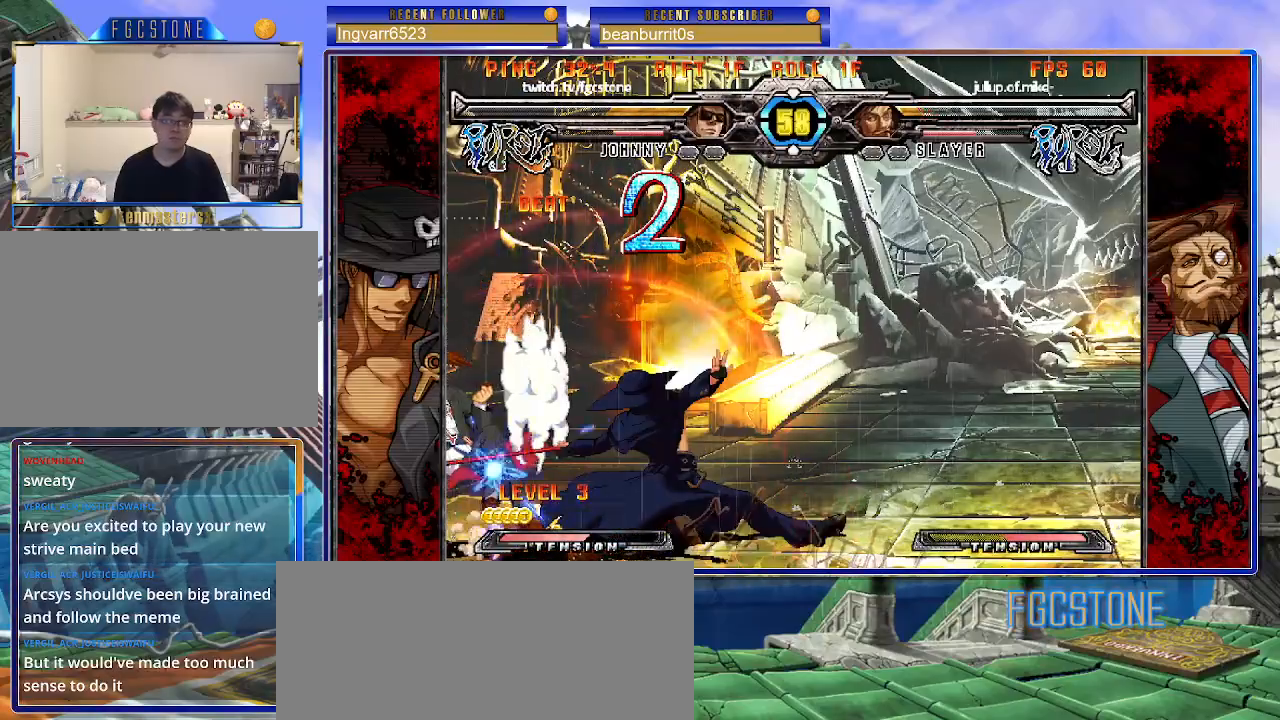
{"buttons": ["K"], "left_stick": "center", "events": [[50, "left_stick", "center"], [117, "HS", "down"], [200, "HS", "up"], [283, "left_stick", "down-right"], [350, "left_stick", "down-left"], [500, "K", "down"], [500, "left_stick", "center"]]}
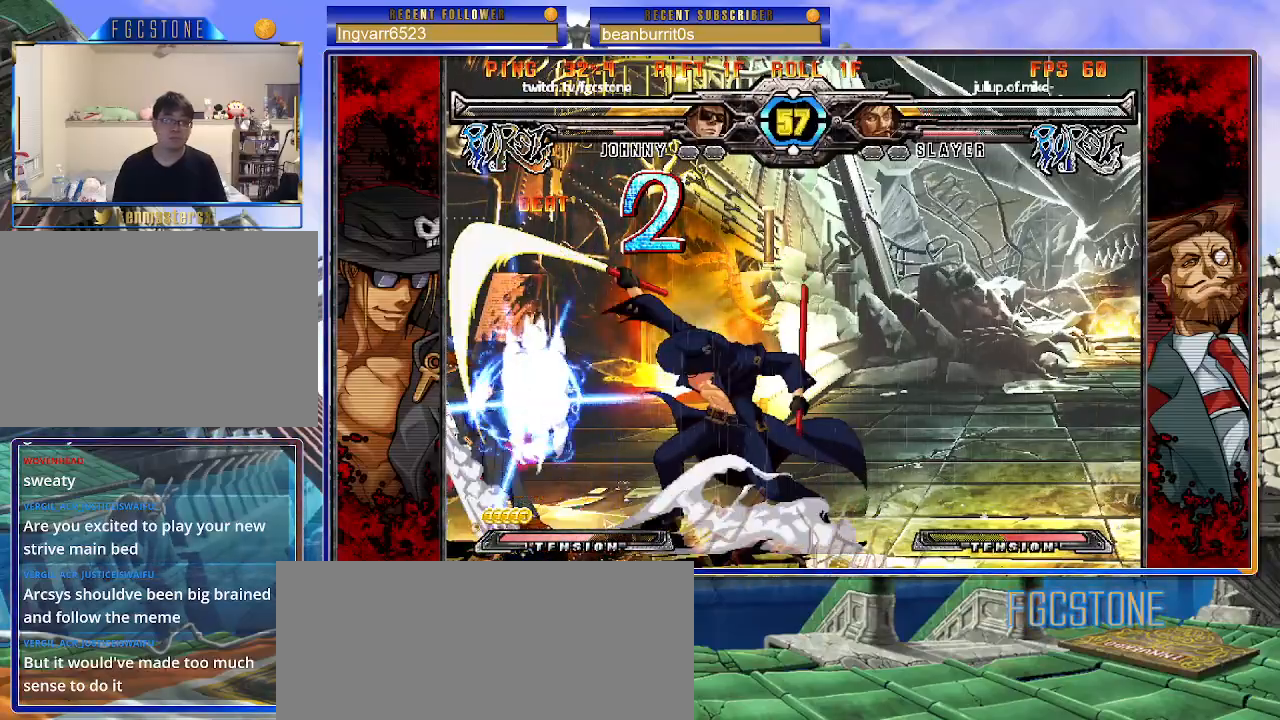
{"buttons": ["K"], "left_stick": "down-right", "events": [[100, "left_stick", "right"], [117, "HS", "down"], [167, "left_stick", "down-right"], [183, "HS", "up"]]}
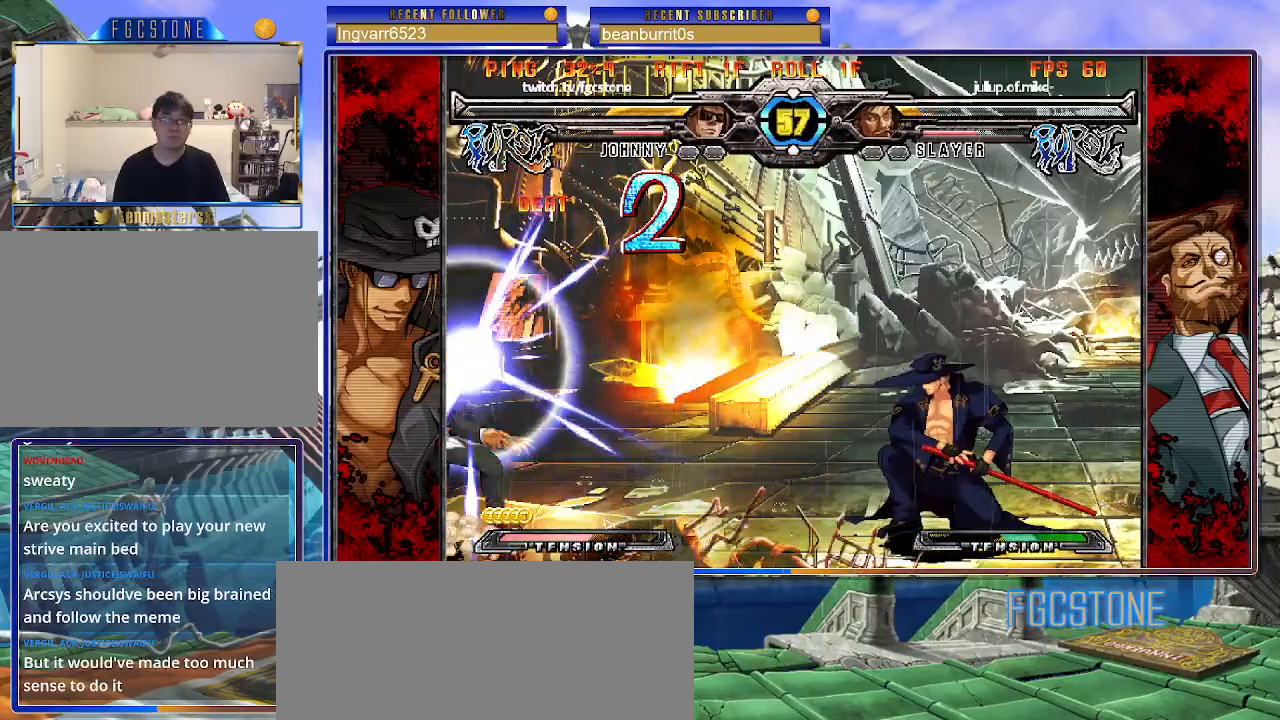
{"buttons": [], "left_stick": "down-right", "events": [[417, "K", "up"]]}
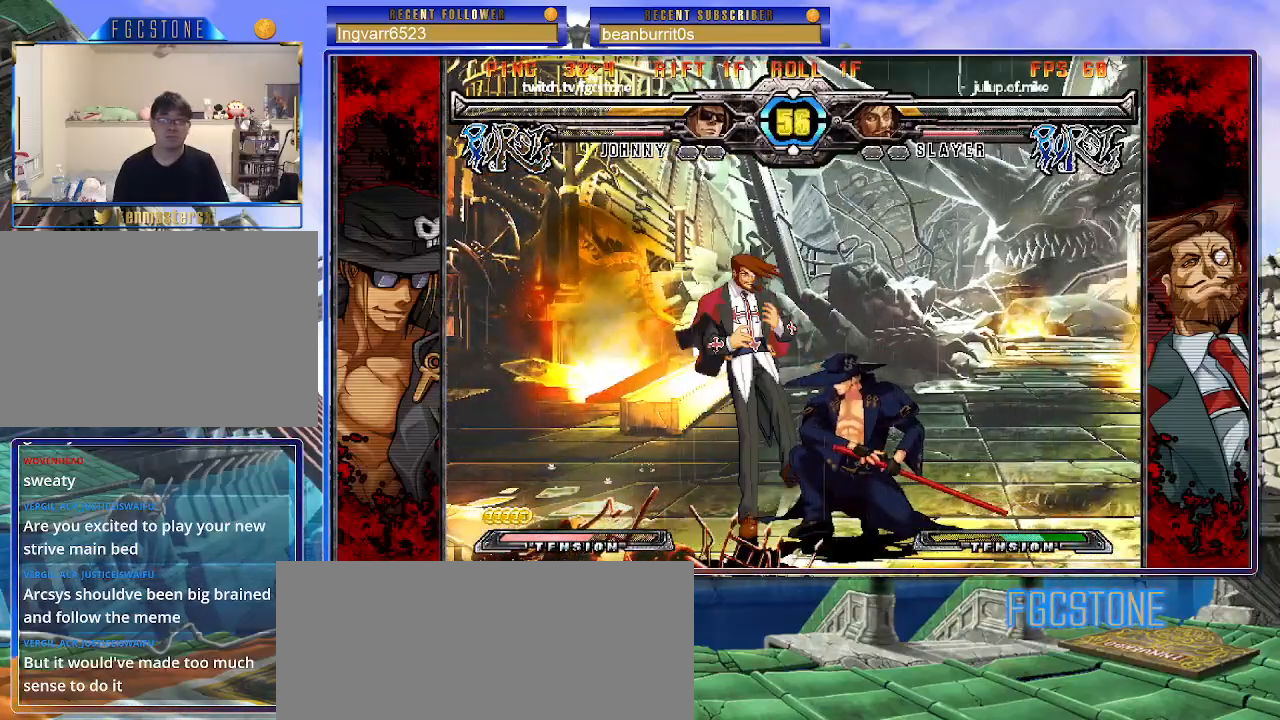
{"buttons": [], "left_stick": "right", "events": [[50, "K", "down"], [50, "left_stick", "right"], [133, "K", "up"], [200, "S", "down"], [333, "S", "up"]]}
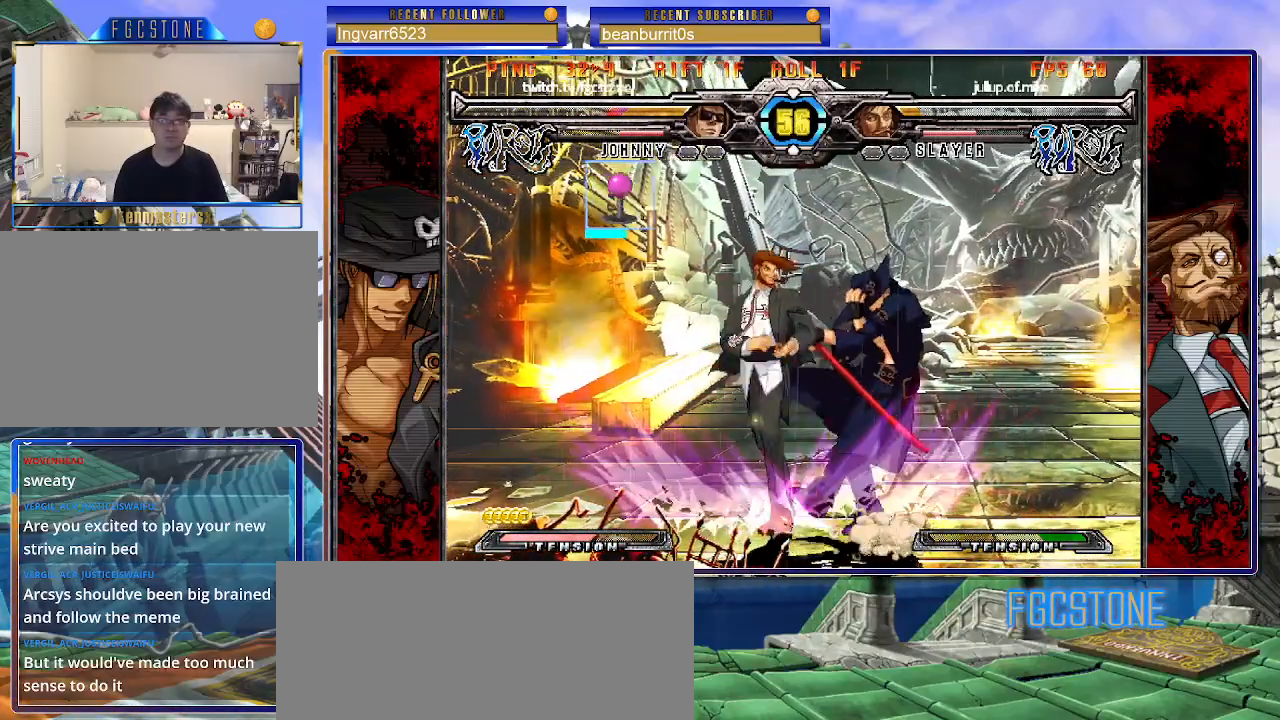
{"buttons": [], "left_stick": "down-right", "events": [[133, "left_stick", "left"], [217, "left_stick", "down-right"], [317, "left_stick", "center"], [367, "left_stick", "down-right"]]}